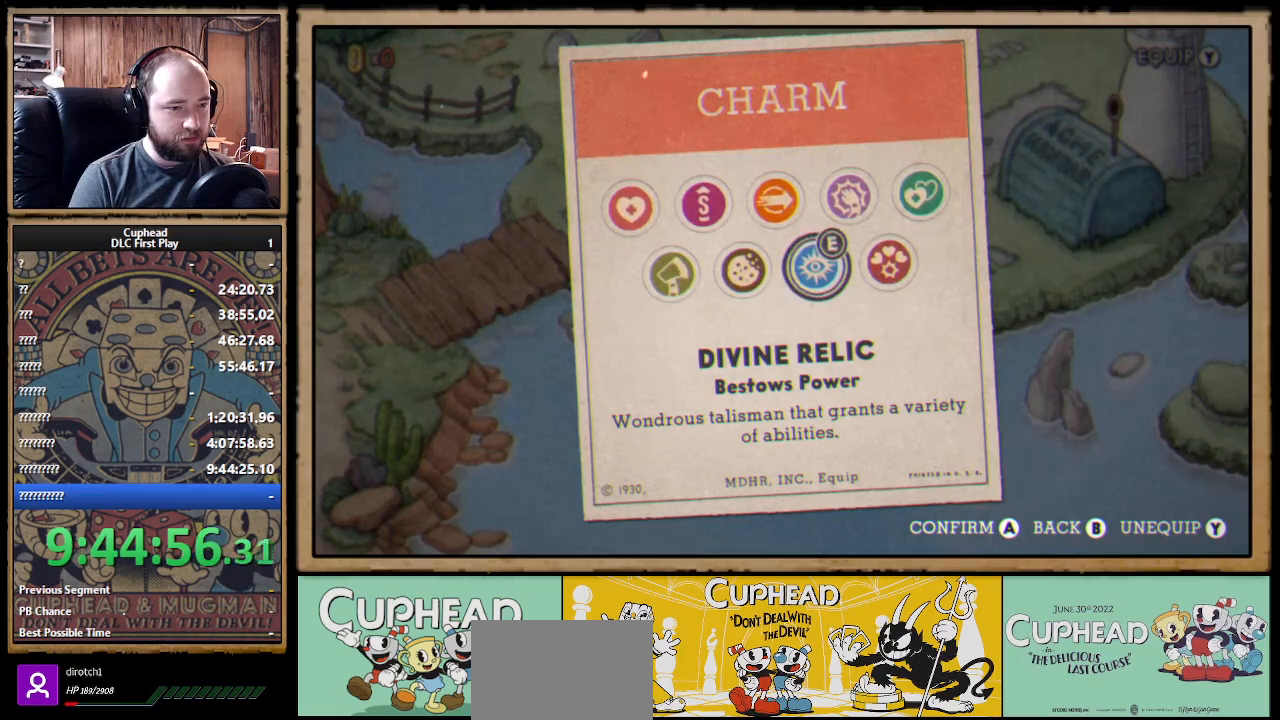
Gameplay with a controller (Xbox layout); each line is a JSON object with the inputs held at the frame after it. "events" lists button and stick changes between this image and that frame as [ms after this image, input, new state], when the widget could be followed in between.
{"buttons": [], "left_stick": "center", "right_stick": "center", "events": [[217, "B", "down"], [333, "B", "up"]]}
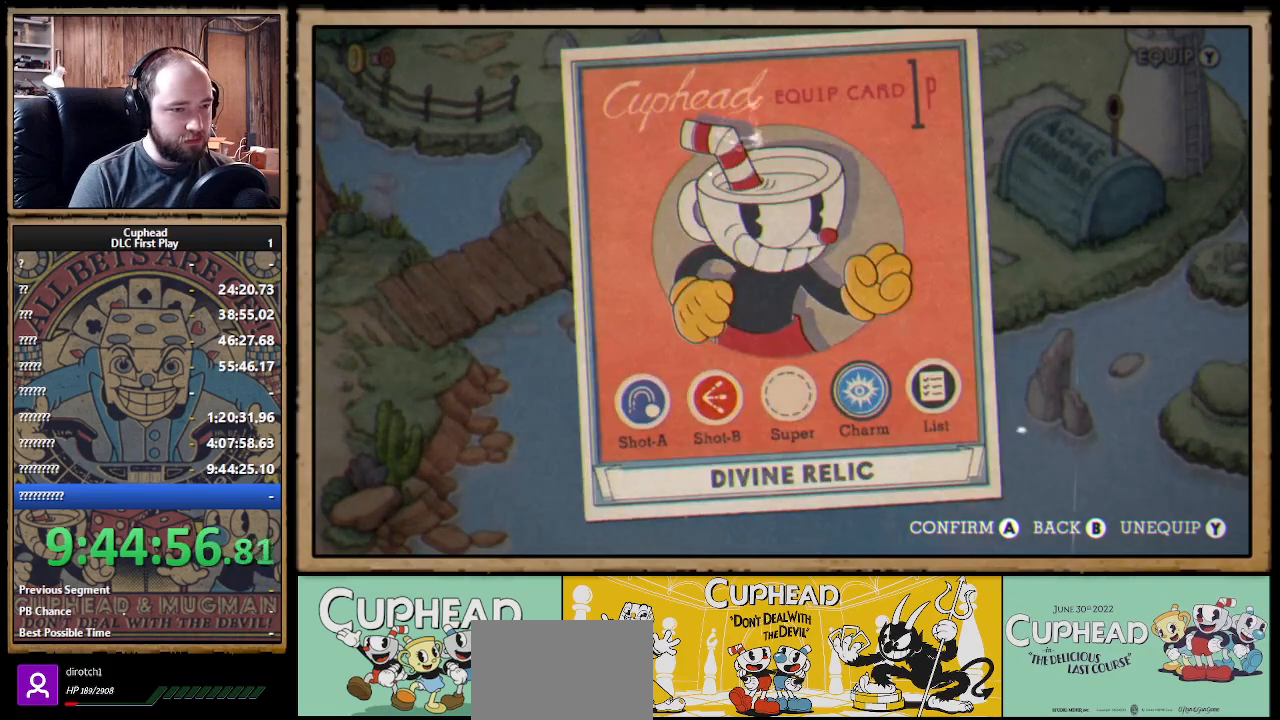
{"buttons": [], "left_stick": "center", "right_stick": "center", "events": []}
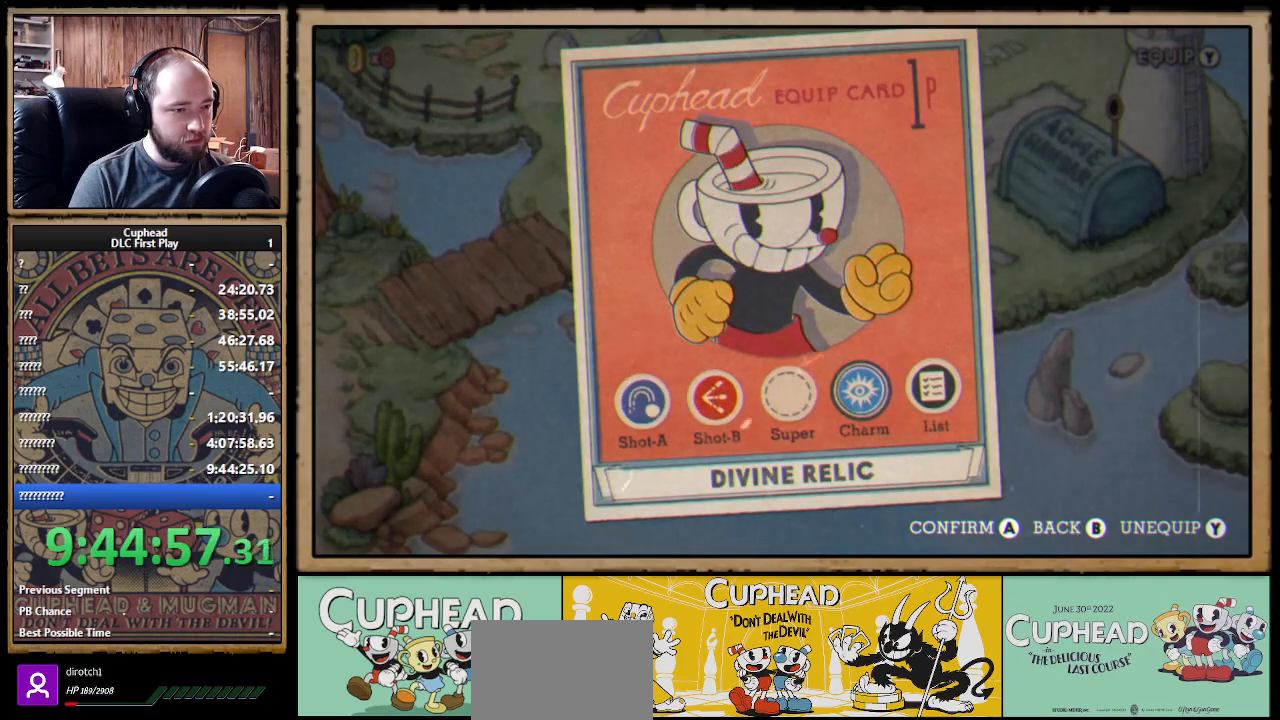
{"buttons": ["B"], "left_stick": "center", "right_stick": "center", "events": [[483, "B", "down"]]}
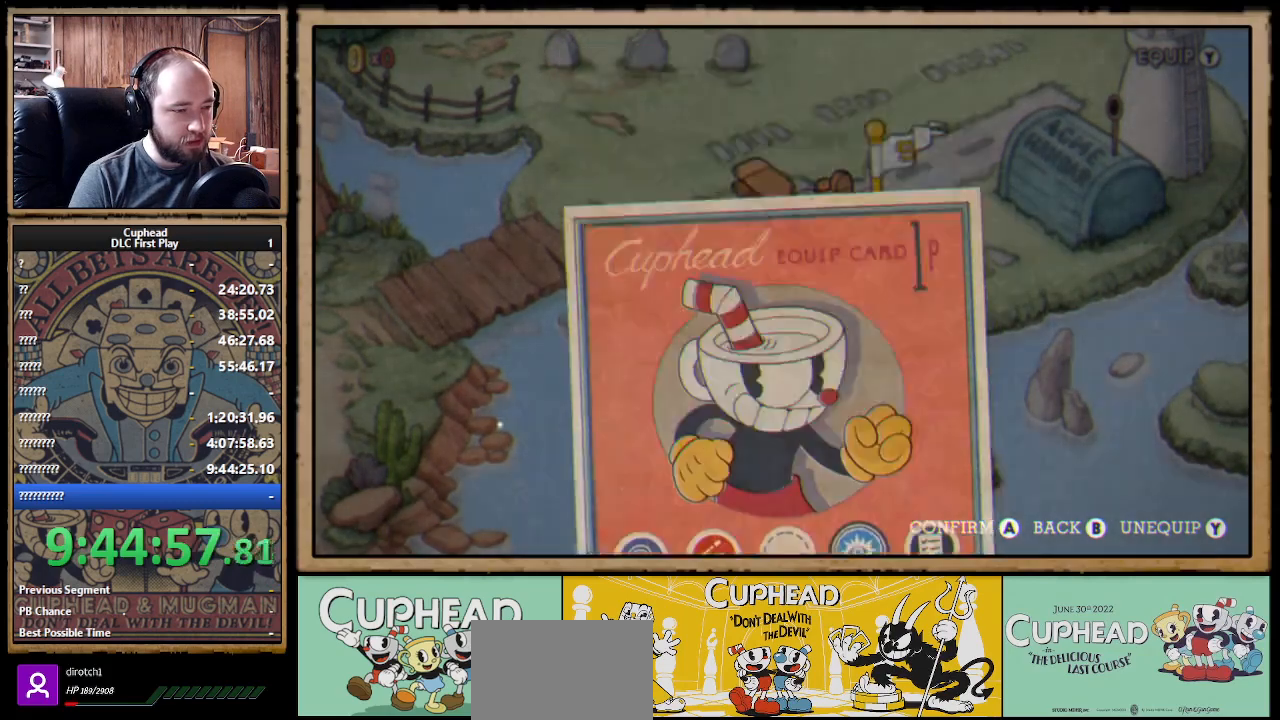
{"buttons": [], "left_stick": "left", "right_stick": "center", "events": [[117, "B", "up"], [450, "left_stick", "left"]]}
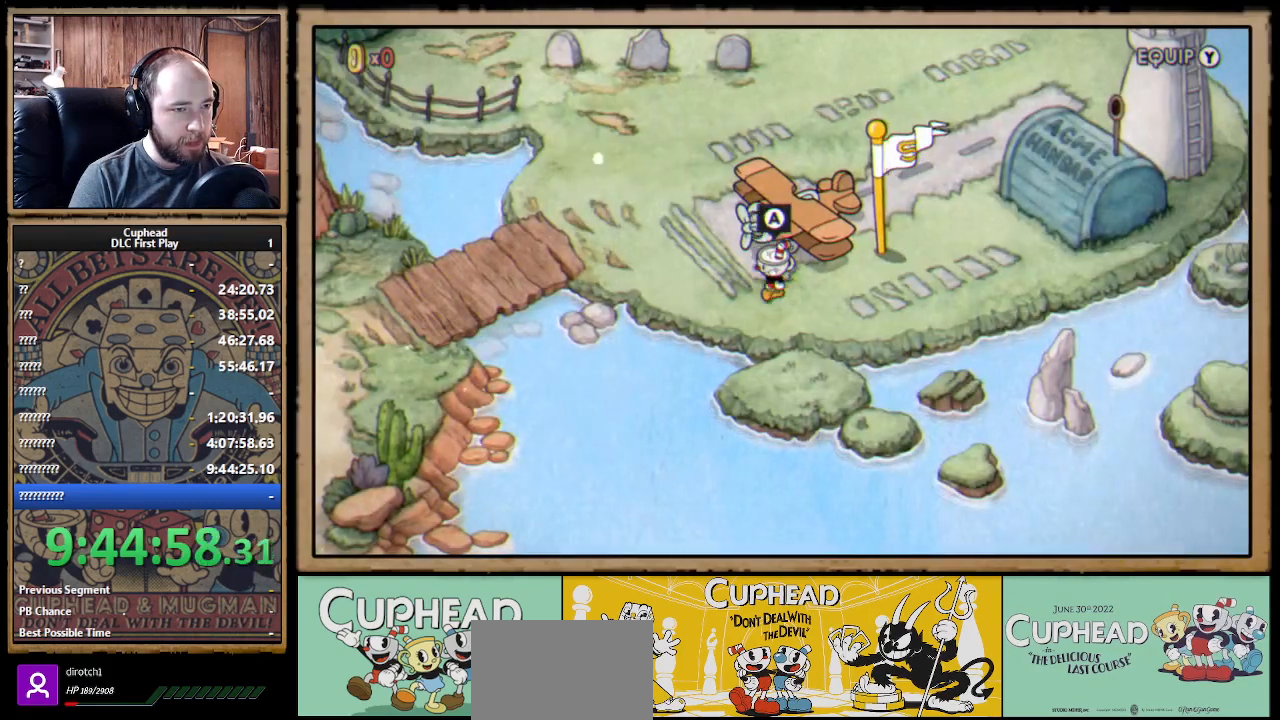
{"buttons": [], "left_stick": "up-left", "right_stick": "center", "events": [[183, "left_stick", "up-left"]]}
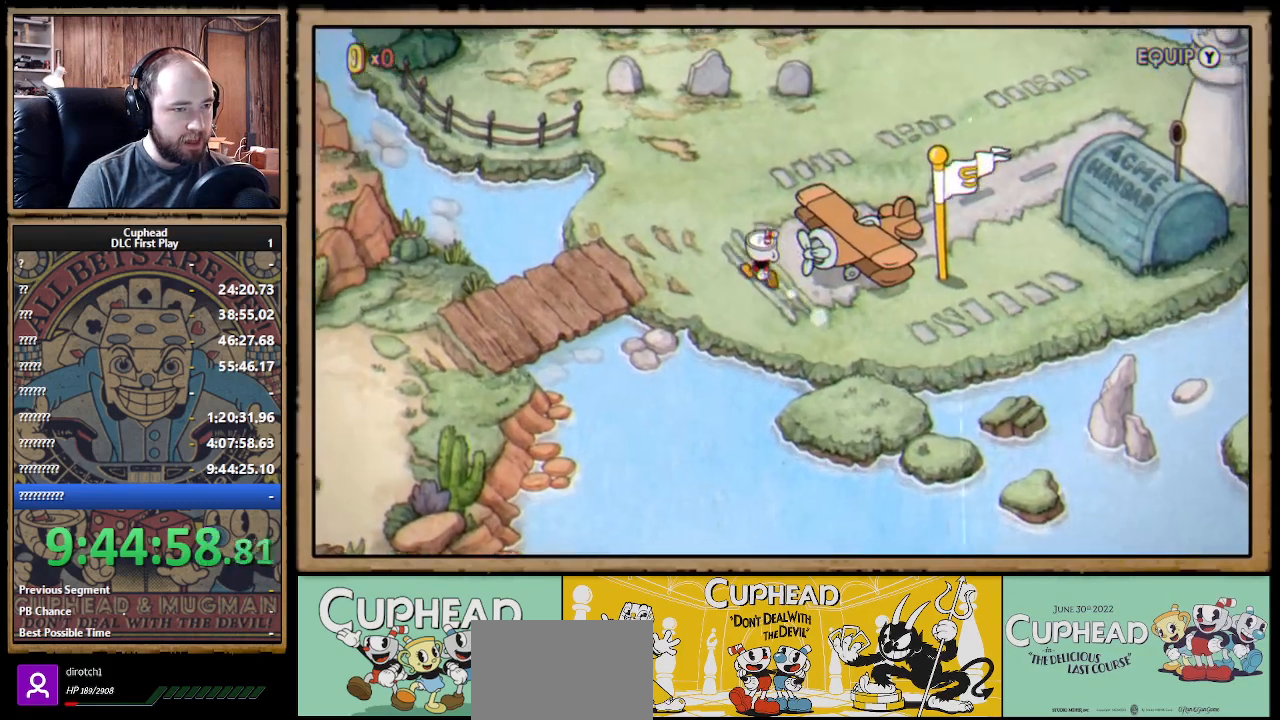
{"buttons": [], "left_stick": "left", "right_stick": "center", "events": [[83, "left_stick", "left"]]}
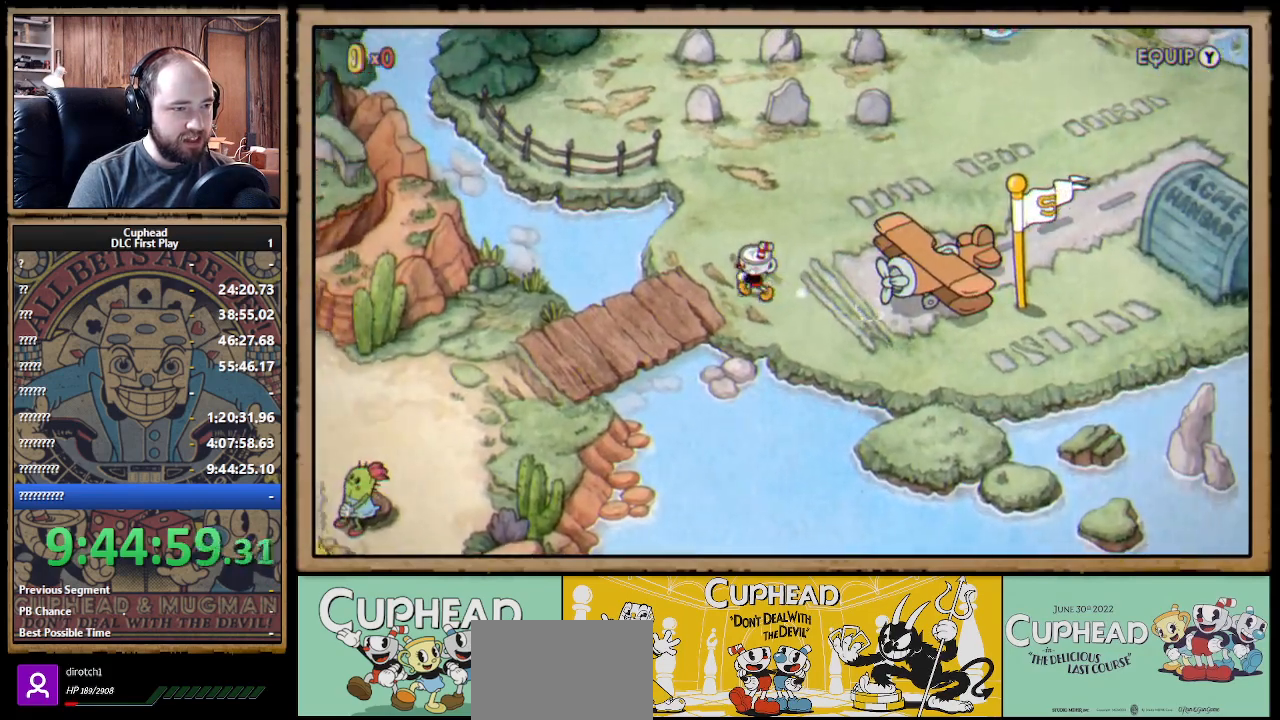
{"buttons": [], "left_stick": "down-left", "right_stick": "center", "events": [[167, "left_stick", "down-left"]]}
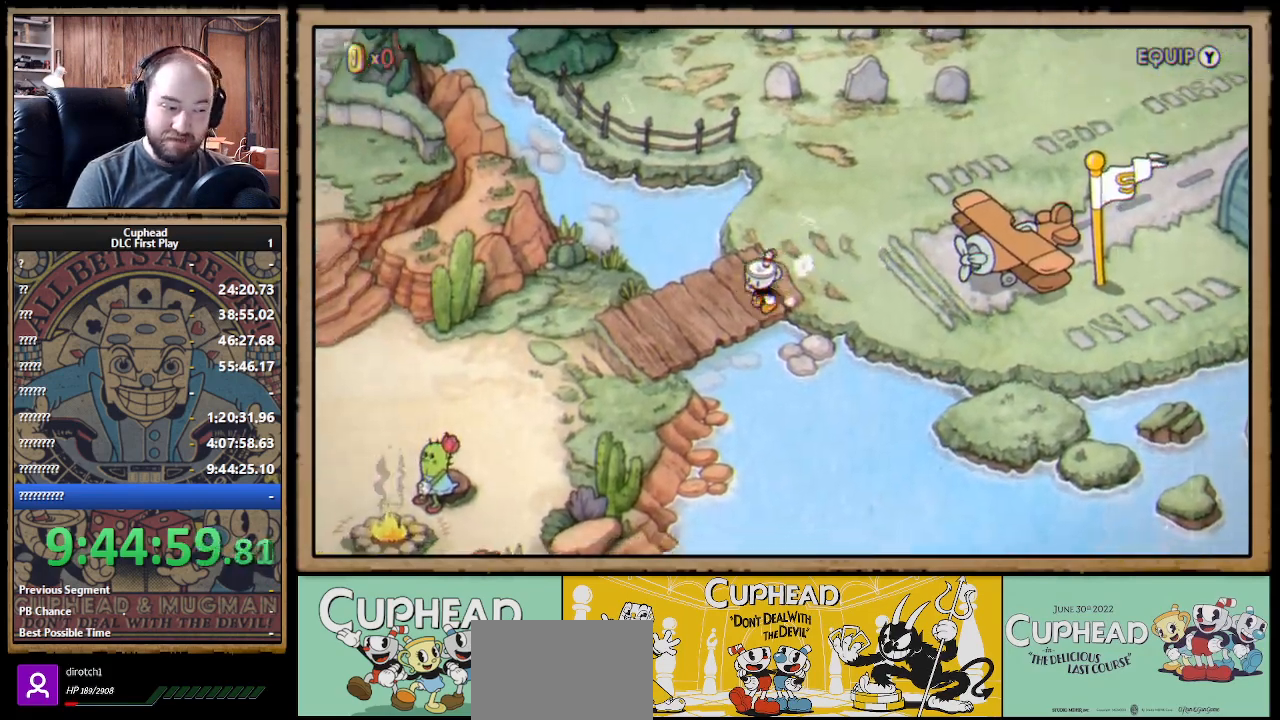
{"buttons": [], "left_stick": "down-left", "right_stick": "center", "events": []}
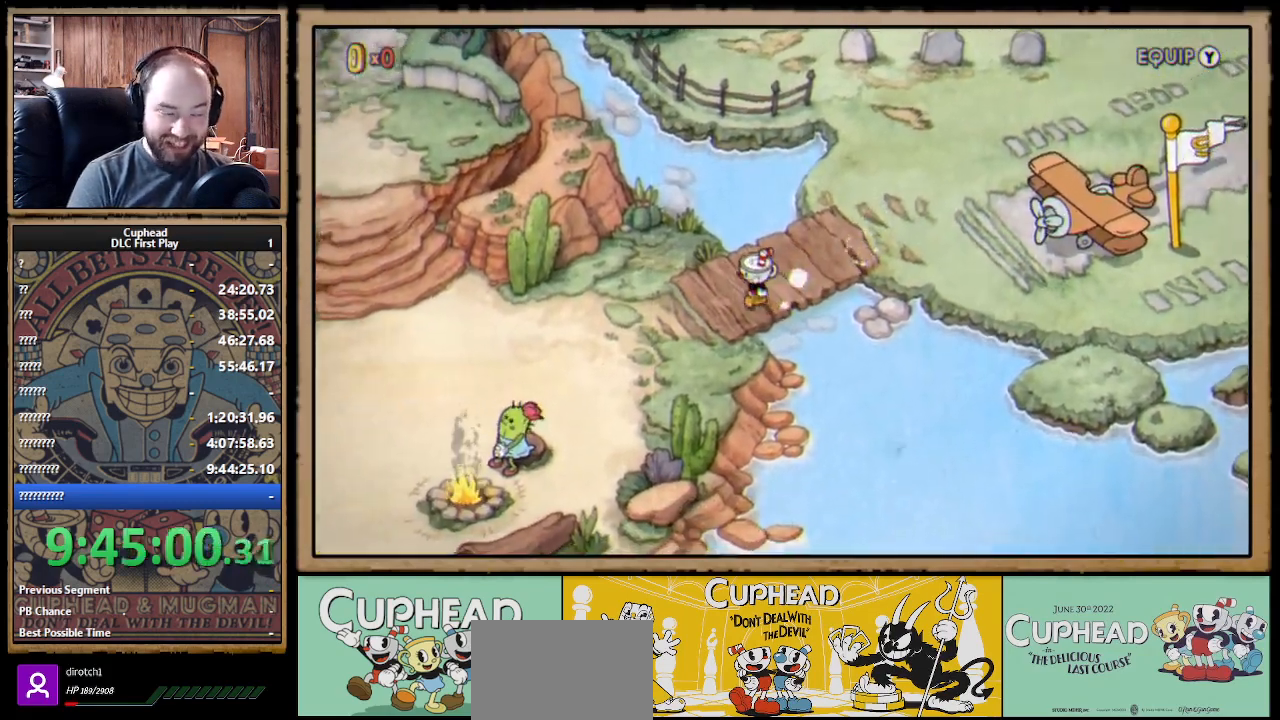
{"buttons": [], "left_stick": "left", "right_stick": "center", "events": [[200, "left_stick", "left"]]}
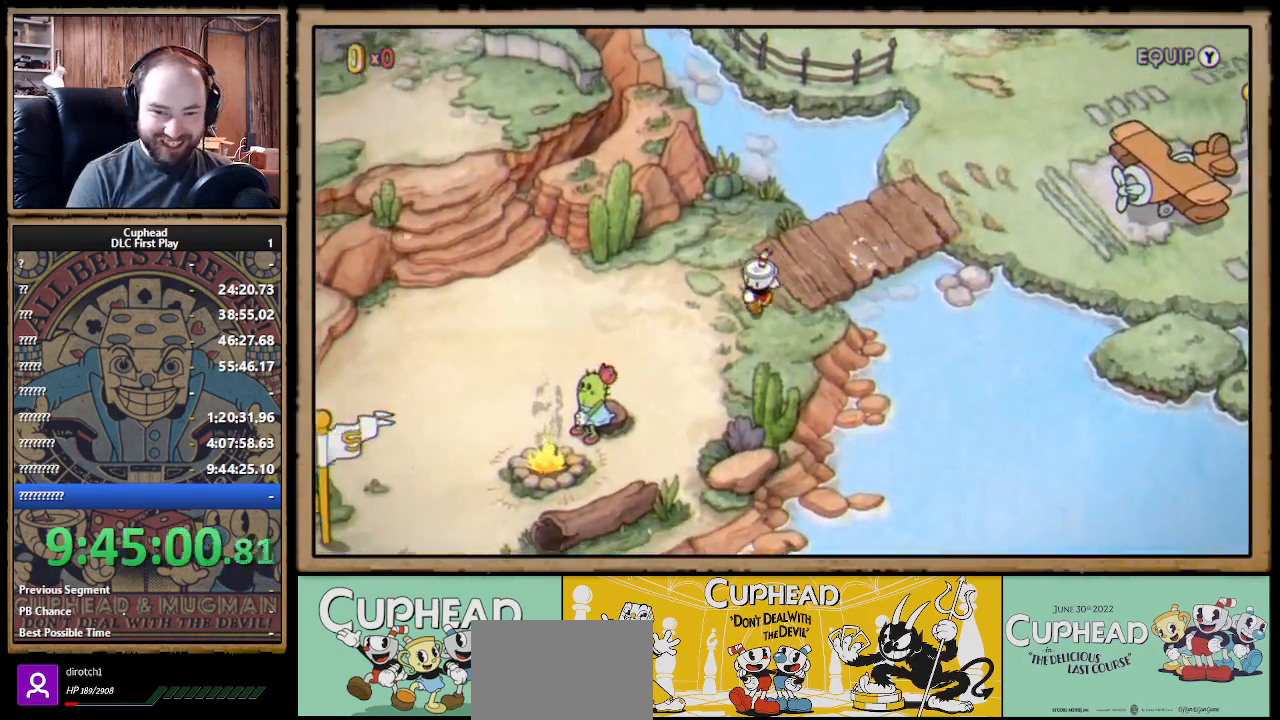
{"buttons": [], "left_stick": "left", "right_stick": "center", "events": []}
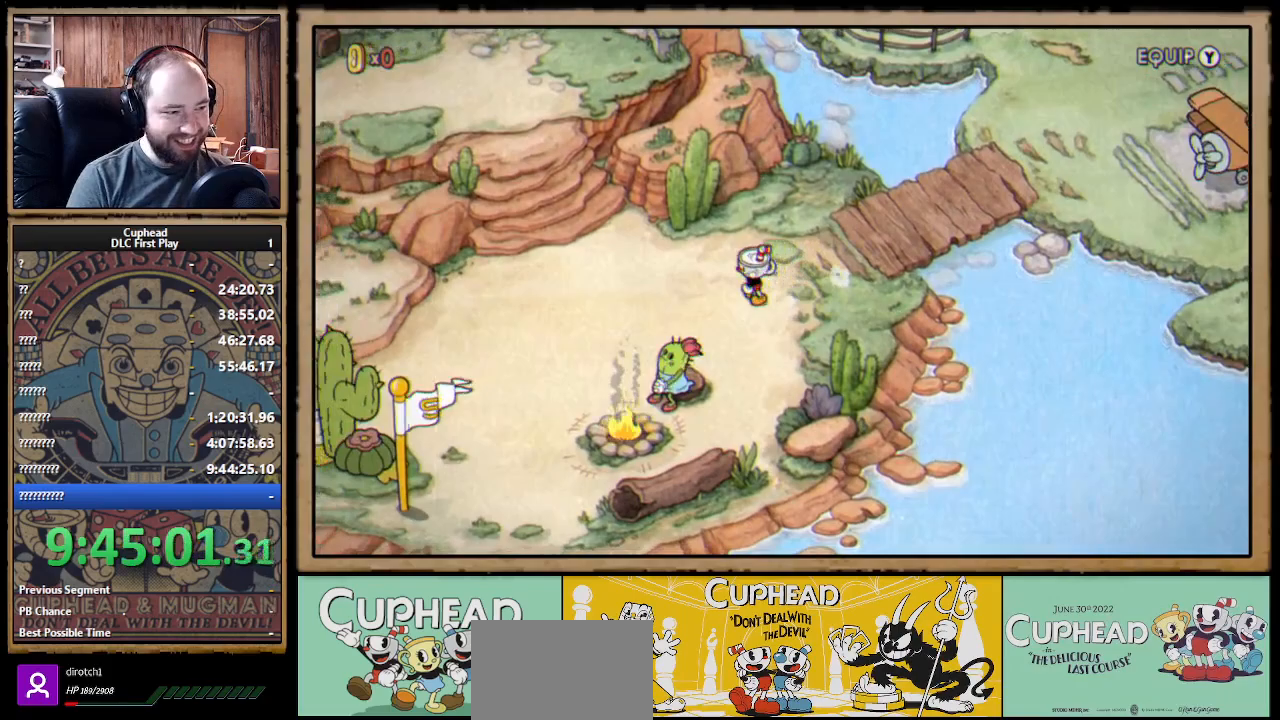
{"buttons": [], "left_stick": "down-left", "right_stick": "center", "events": [[417, "left_stick", "down-left"]]}
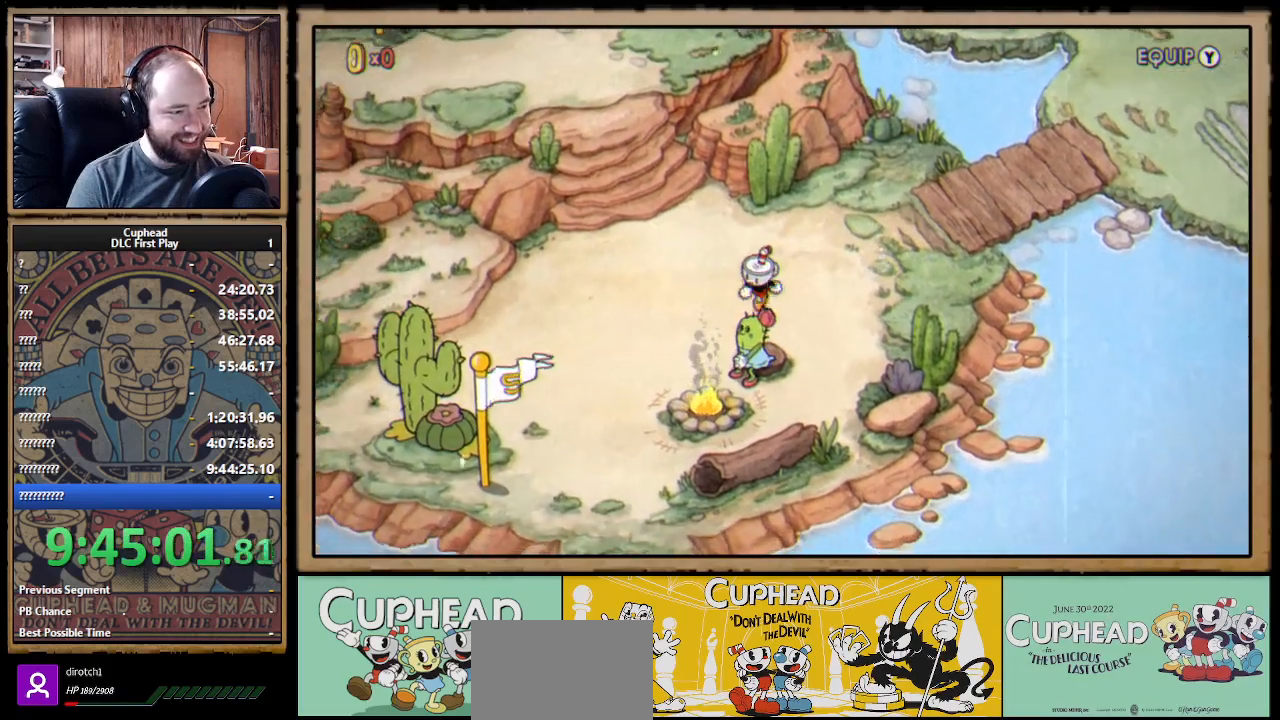
{"buttons": [], "left_stick": "down-left", "right_stick": "center", "events": []}
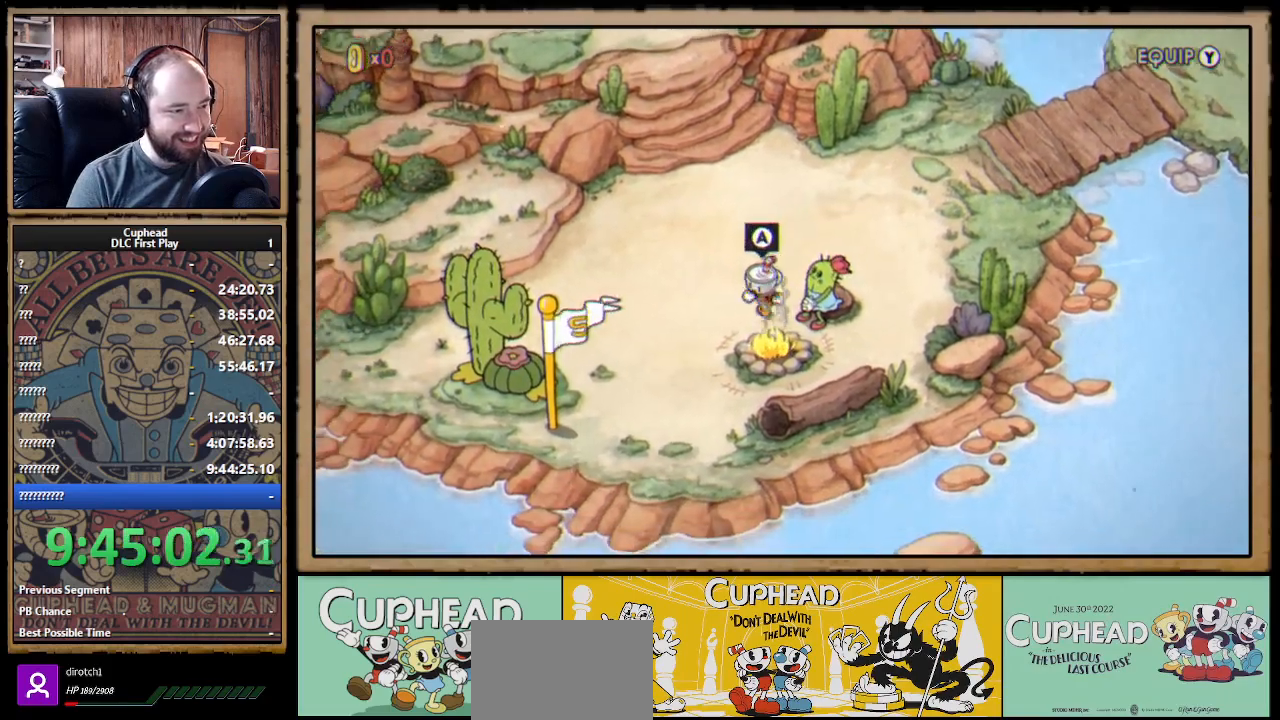
{"buttons": [], "left_stick": "left", "right_stick": "center", "events": [[17, "left_stick", "left"], [217, "left_stick", "down-left"], [350, "left_stick", "left"]]}
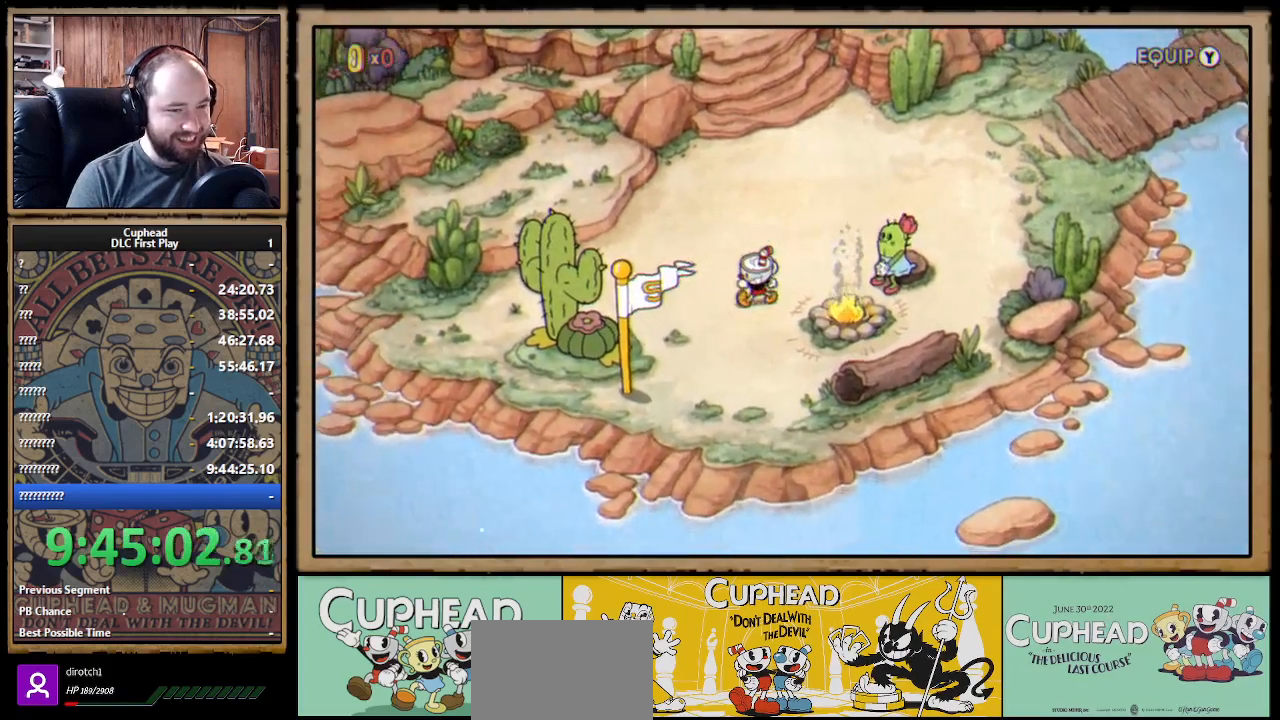
{"buttons": [], "left_stick": "up", "right_stick": "center", "events": [[367, "left_stick", "up"]]}
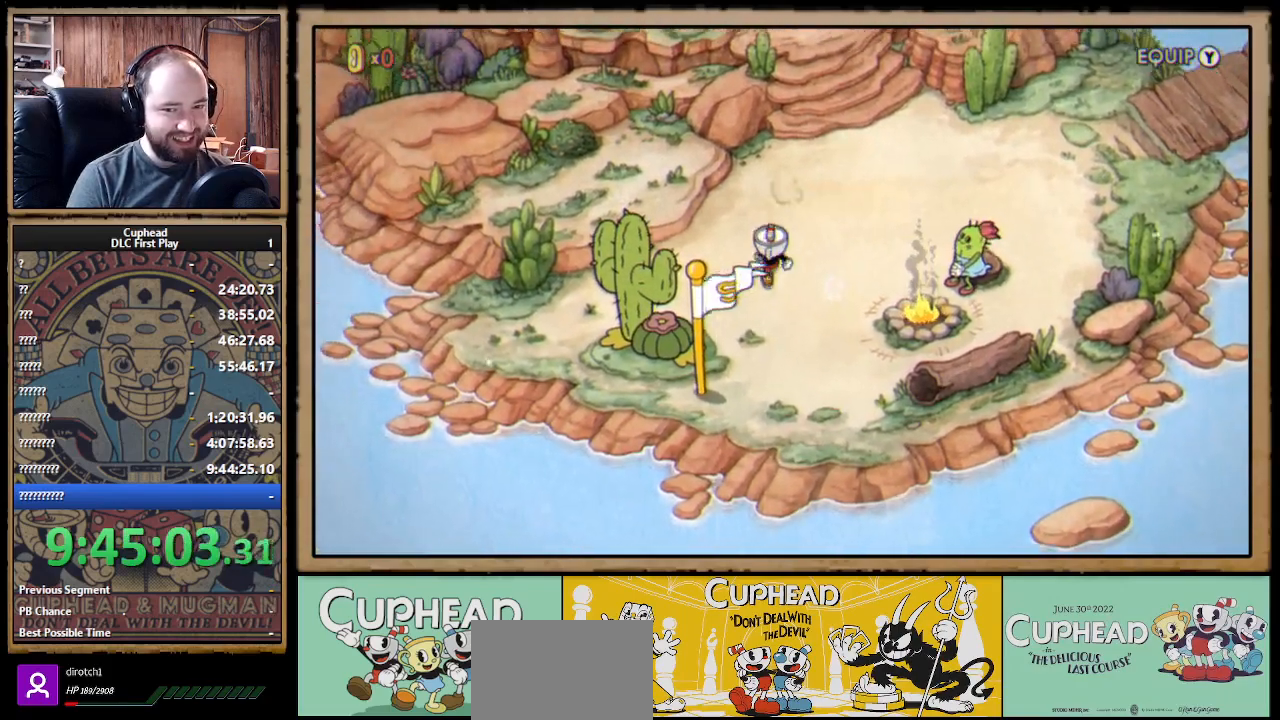
{"buttons": [], "left_stick": "up", "right_stick": "center", "events": []}
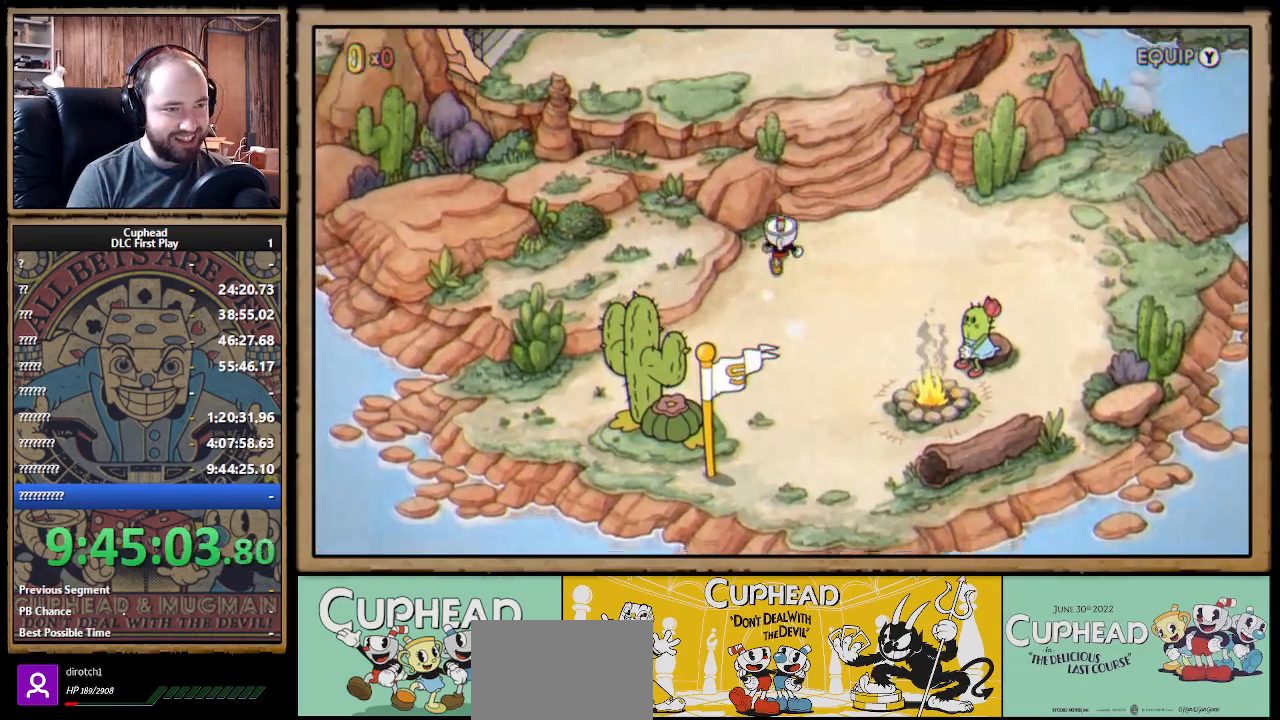
{"buttons": [], "left_stick": "up", "right_stick": "center", "events": [[183, "left_stick", "up-right"], [467, "left_stick", "up"]]}
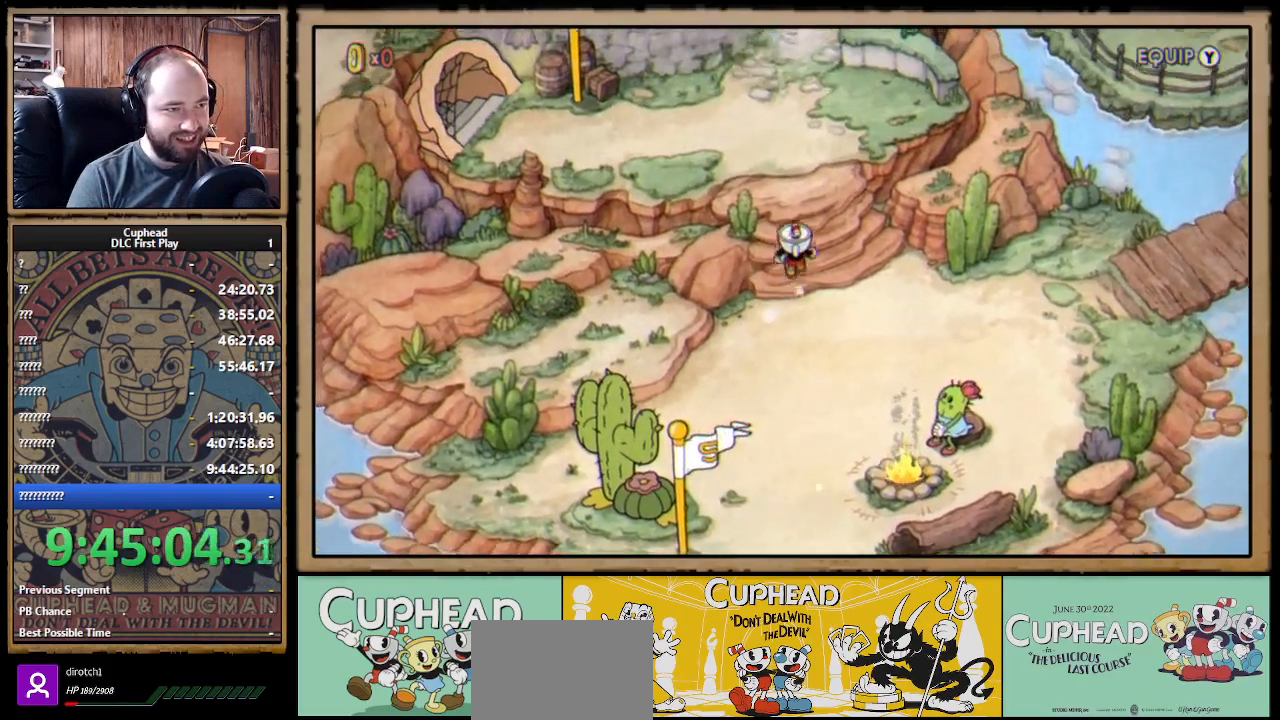
{"buttons": [], "left_stick": "up-left", "right_stick": "center", "events": [[183, "left_stick", "up-left"]]}
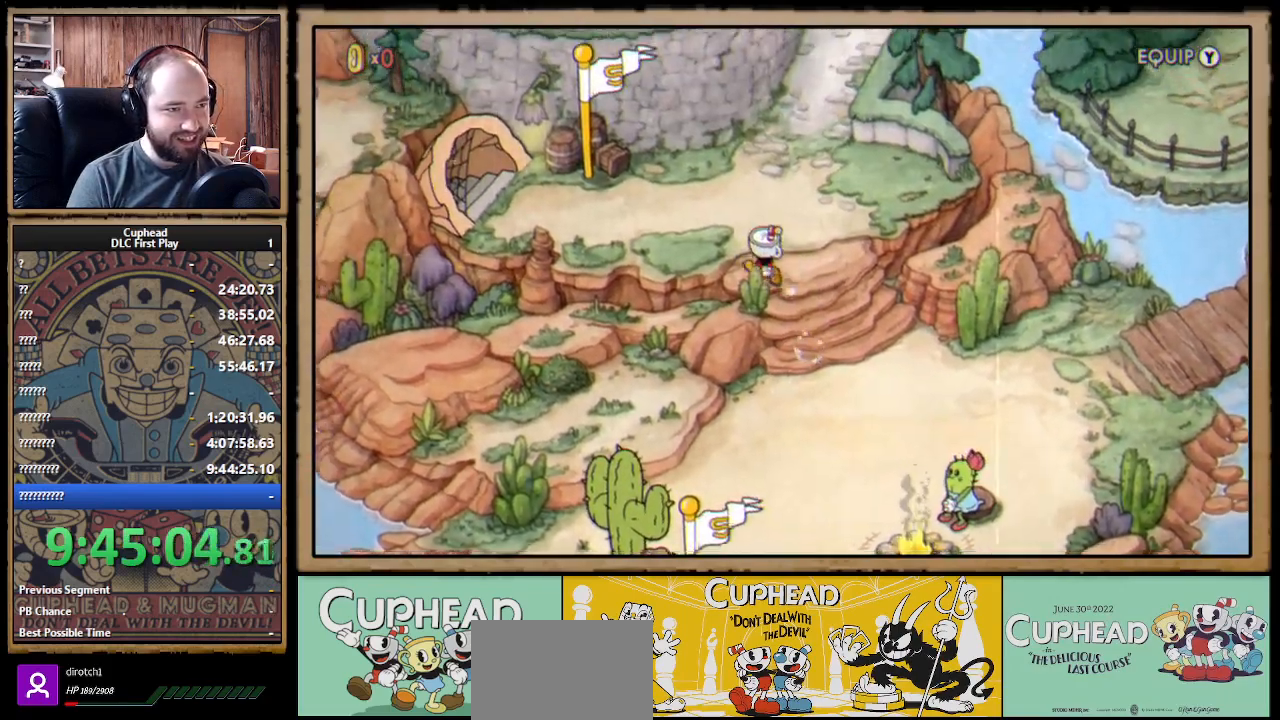
{"buttons": [], "left_stick": "left", "right_stick": "center", "events": [[250, "left_stick", "left"]]}
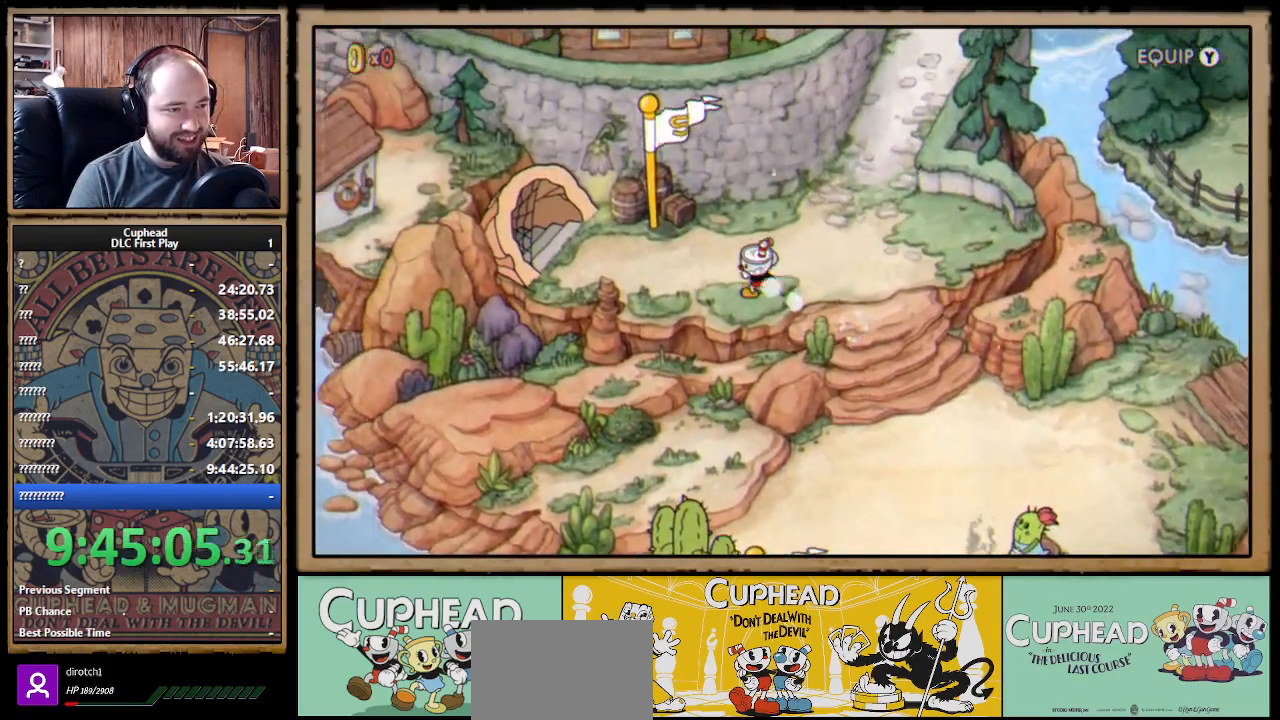
{"buttons": ["A"], "left_stick": "left", "right_stick": "center", "events": [[133, "left_stick", "up-left"], [317, "A", "down"], [333, "left_stick", "left"], [433, "A", "up"], [500, "A", "down"]]}
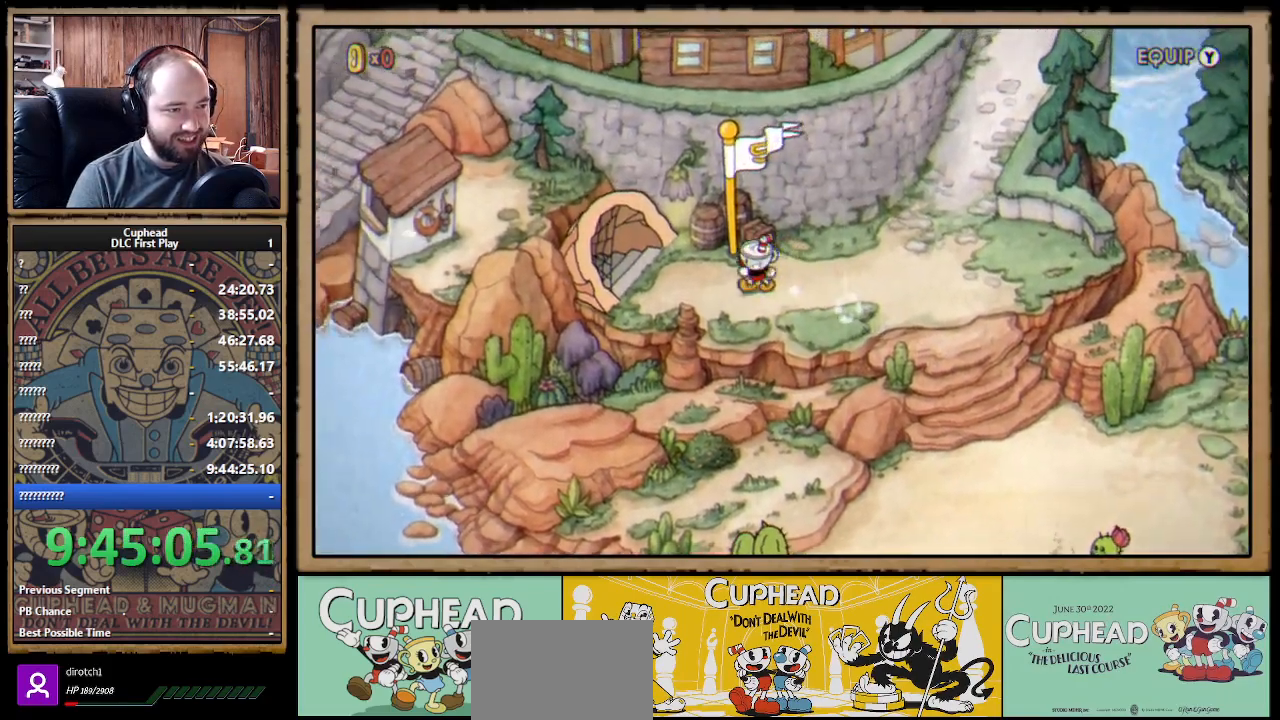
{"buttons": ["A"], "left_stick": "center", "right_stick": "center", "events": [[100, "A", "up"], [200, "A", "down"], [250, "A", "up"], [333, "A", "down"], [400, "A", "up"], [467, "A", "down"], [467, "left_stick", "center"]]}
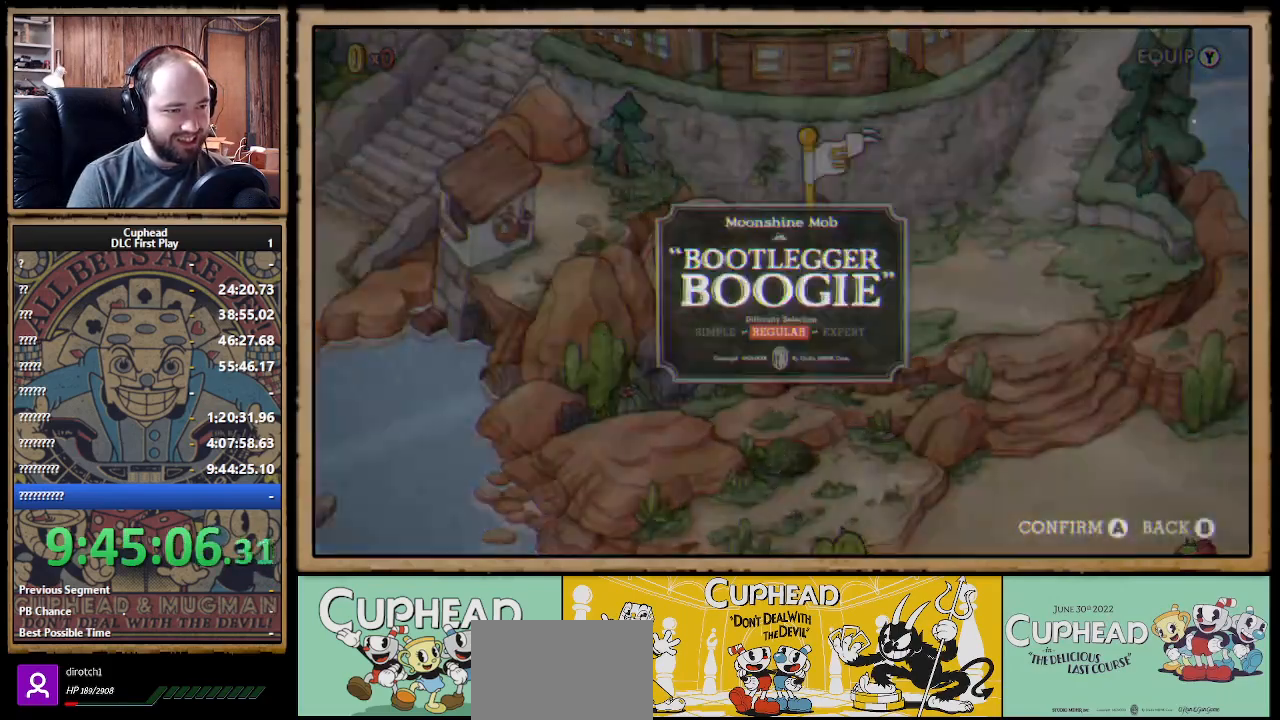
{"buttons": [], "left_stick": "center", "right_stick": "center", "events": [[50, "A", "up"], [117, "A", "down"], [183, "A", "up"], [233, "A", "down"], [400, "A", "up"]]}
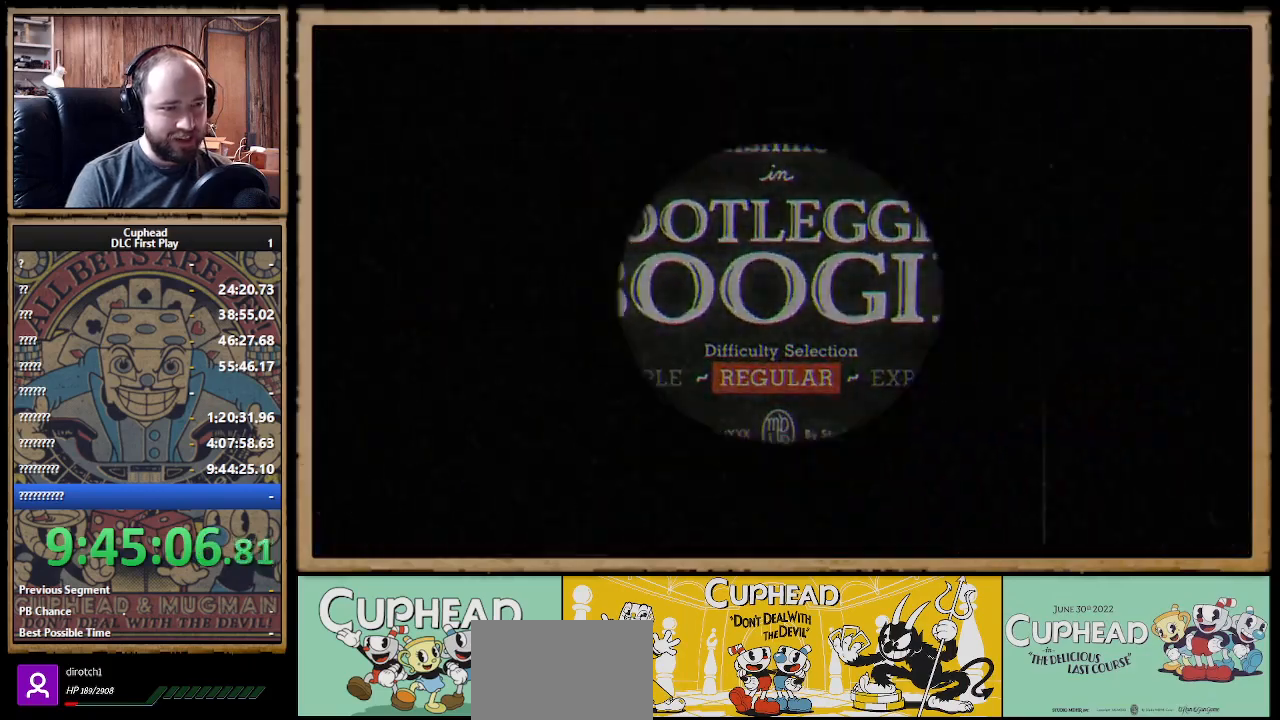
{"buttons": [], "left_stick": "center", "right_stick": "center", "events": []}
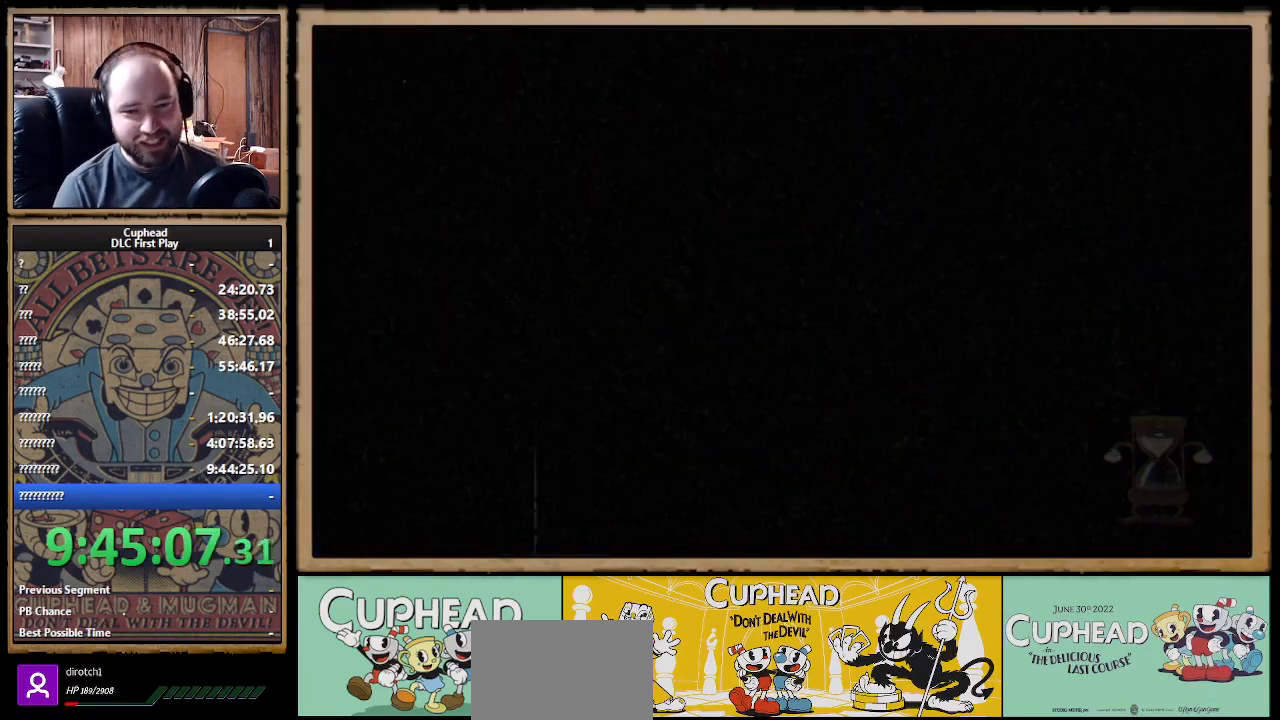
{"buttons": [], "left_stick": "center", "right_stick": "center", "events": []}
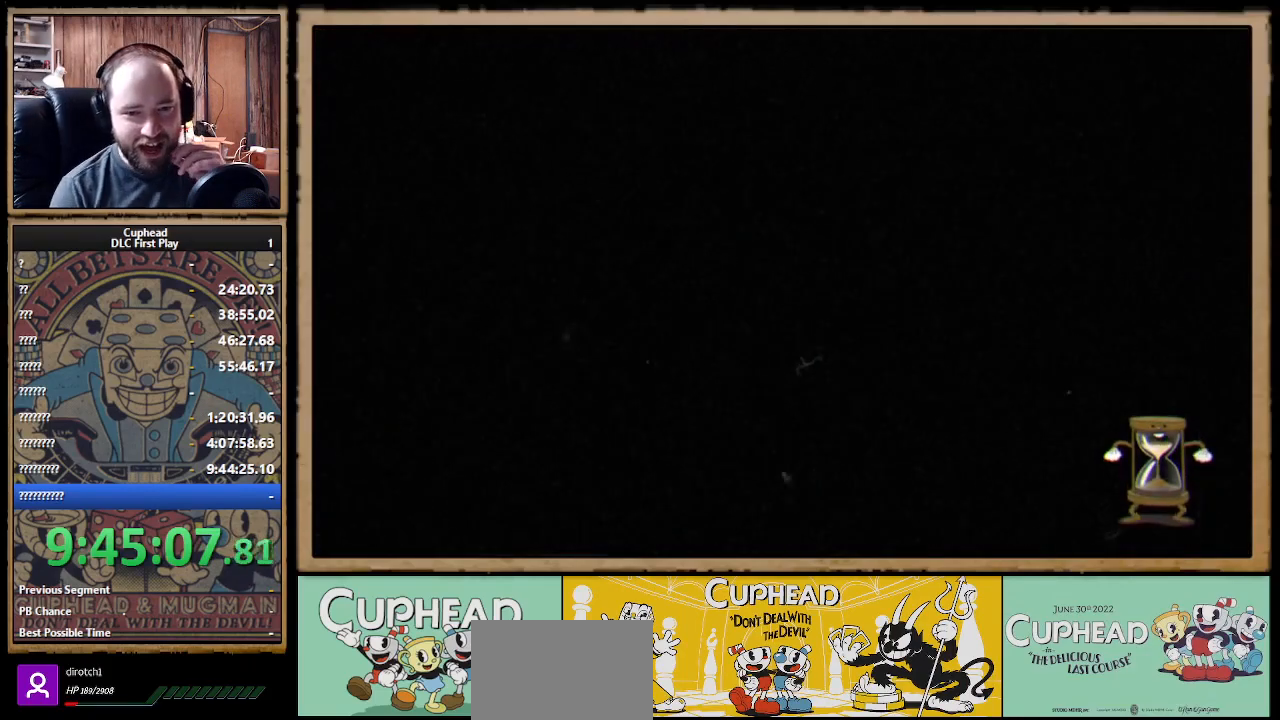
{"buttons": [], "left_stick": "center", "right_stick": "center", "events": []}
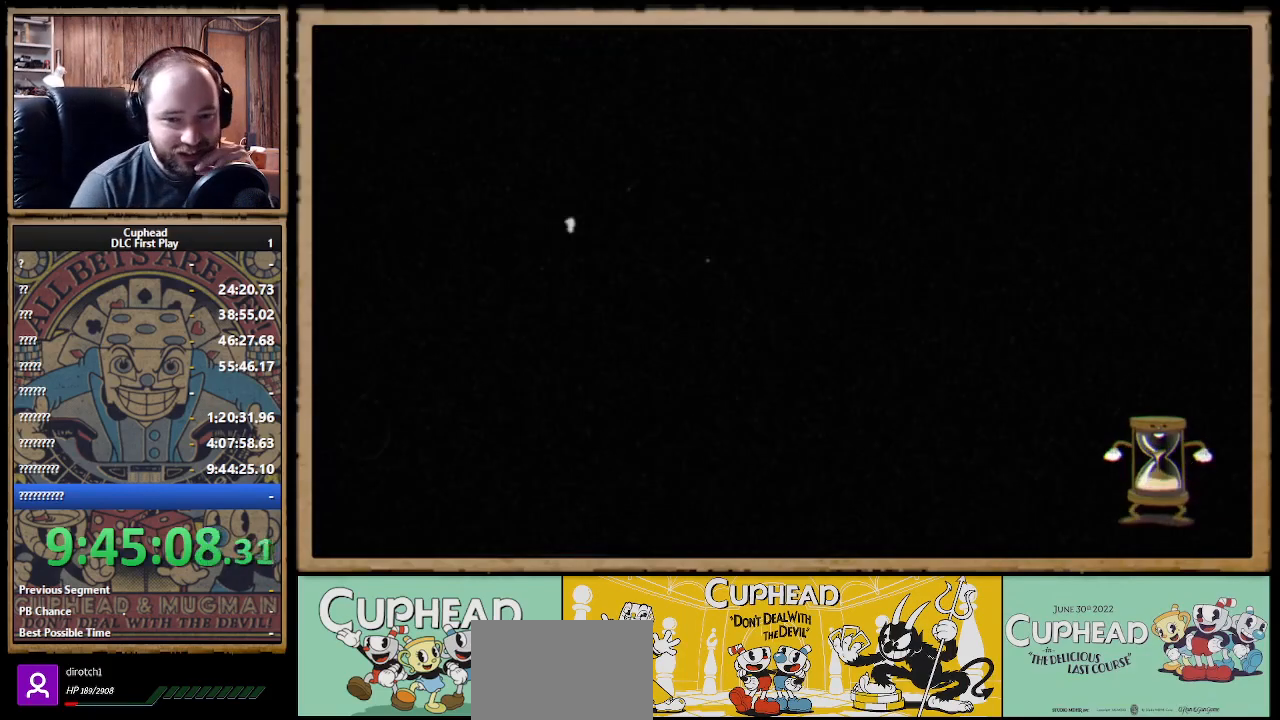
{"buttons": [], "left_stick": "center", "right_stick": "center", "events": []}
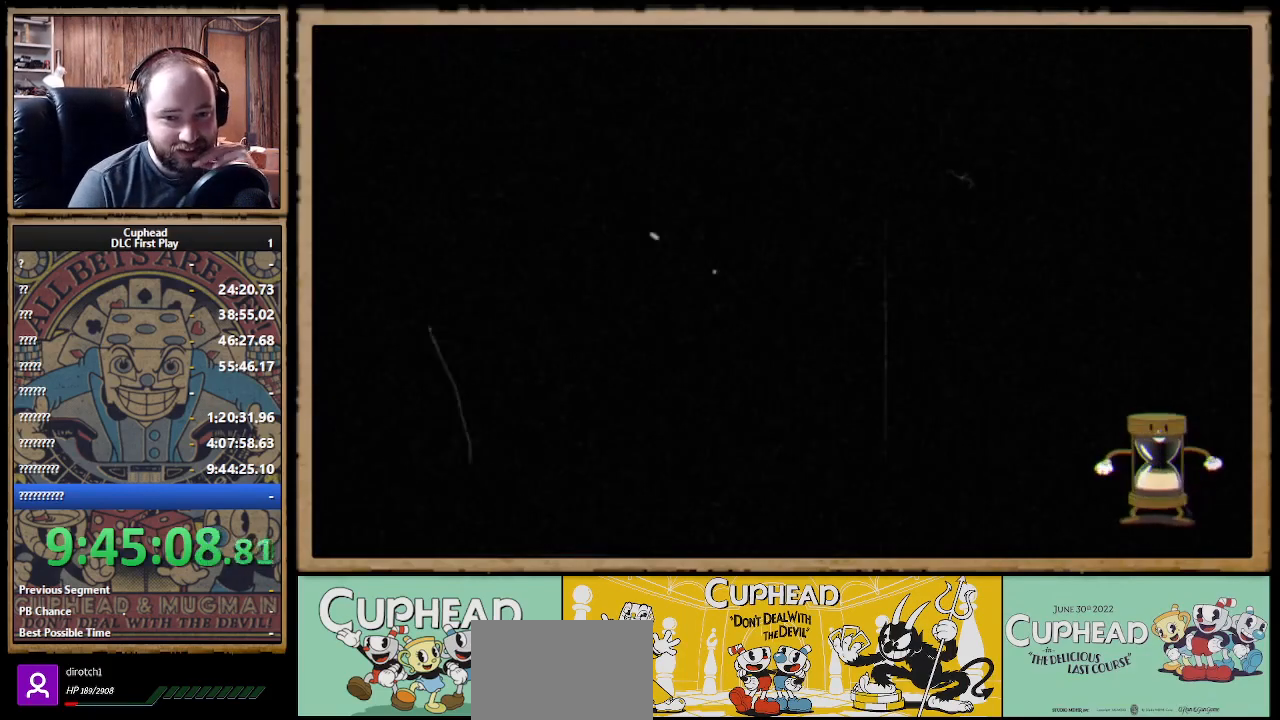
{"buttons": [], "left_stick": "center", "right_stick": "center", "events": []}
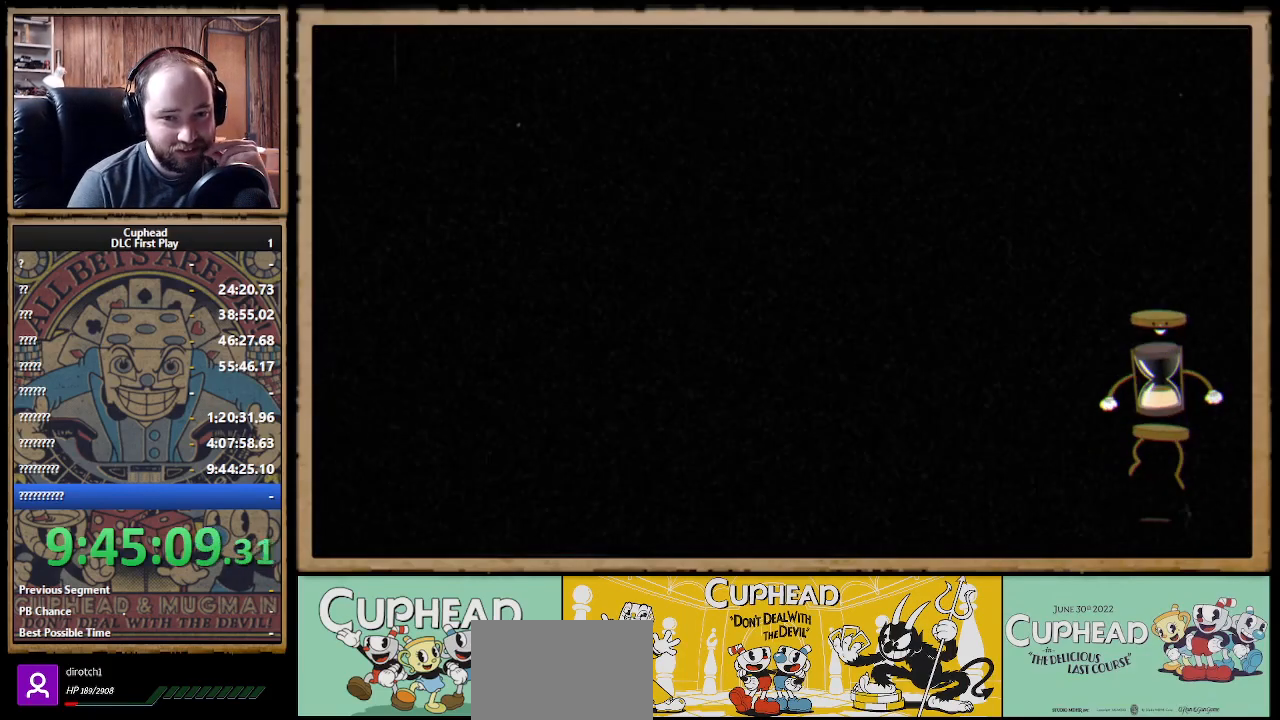
{"buttons": [], "left_stick": "center", "right_stick": "center", "events": []}
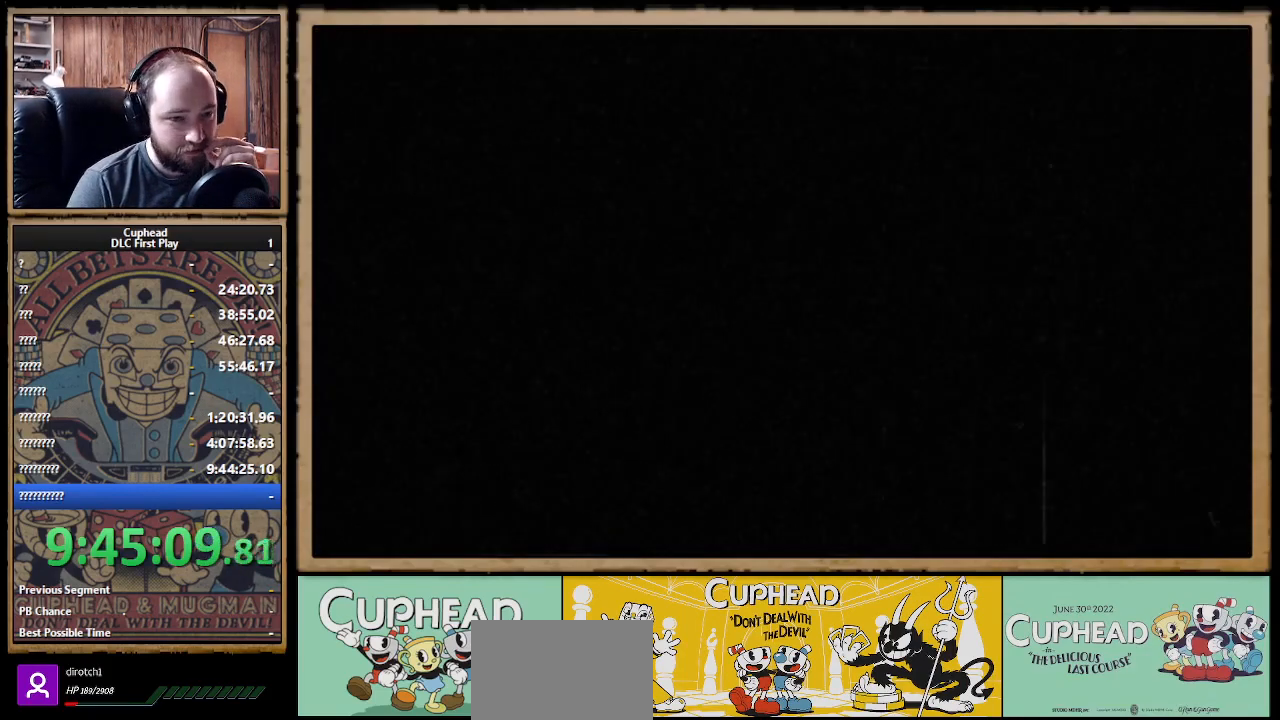
{"buttons": [], "left_stick": "center", "right_stick": "center", "events": []}
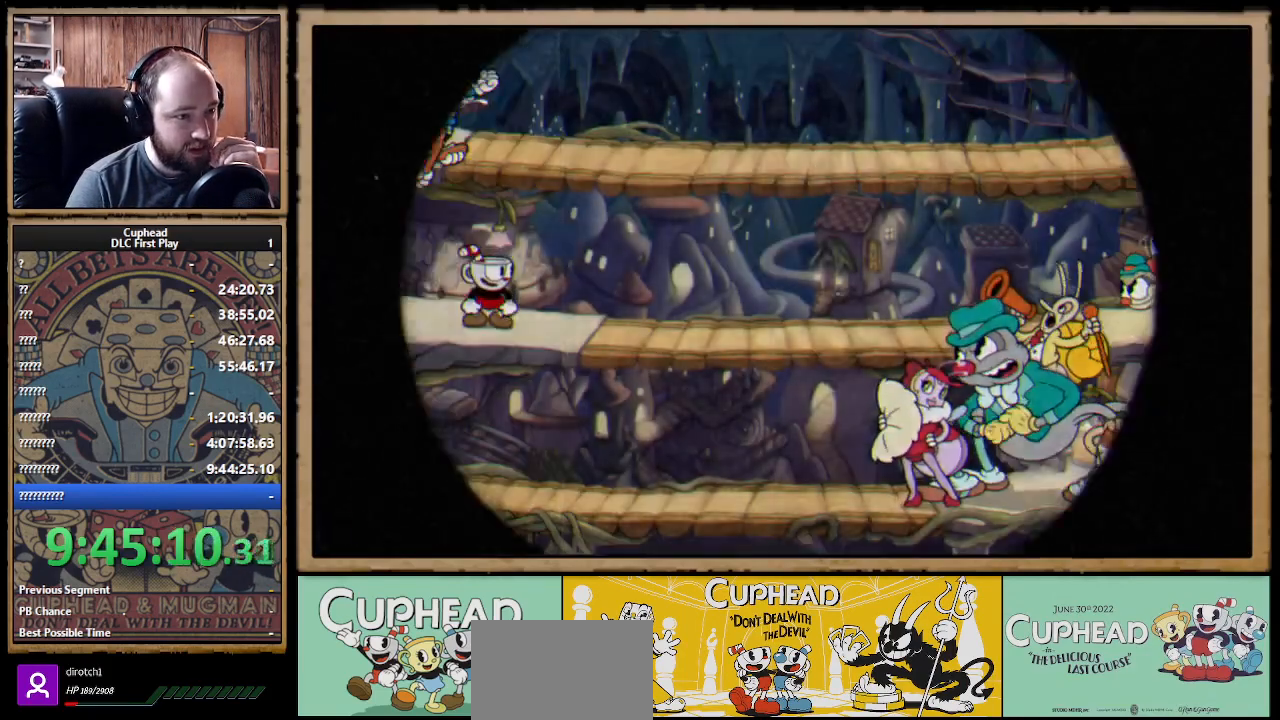
{"buttons": [], "left_stick": "center", "right_stick": "center", "events": []}
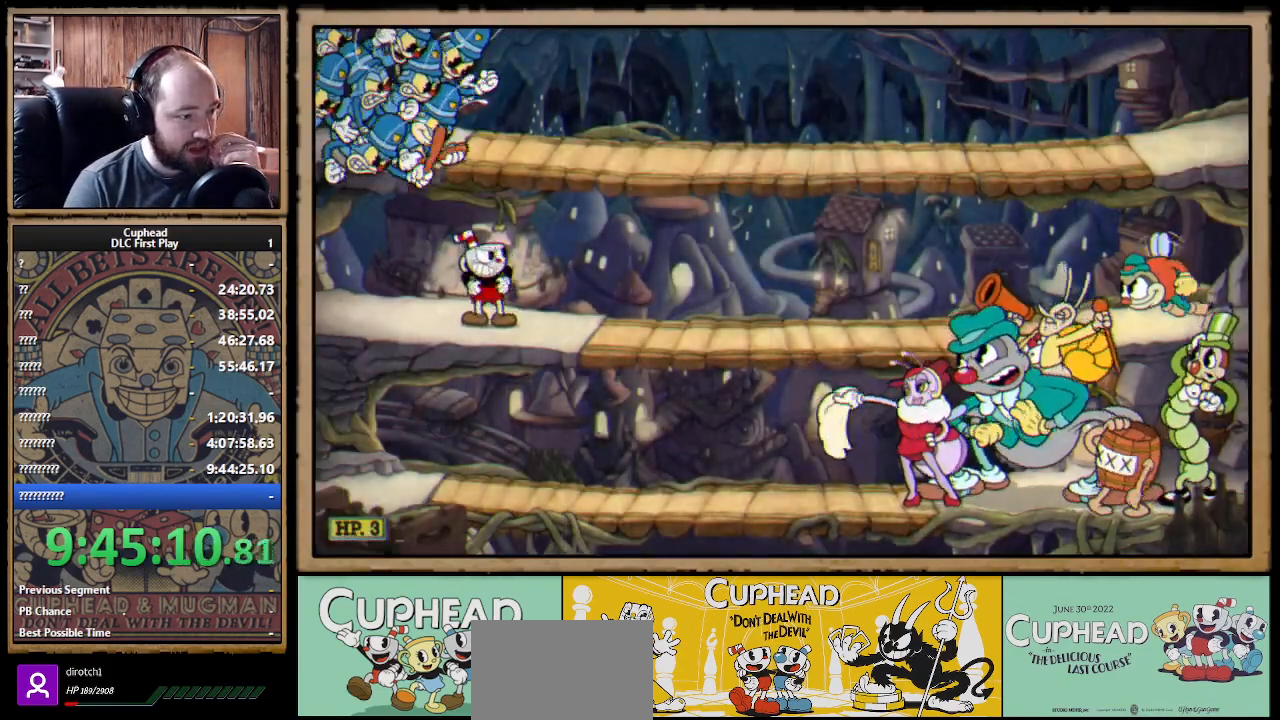
{"buttons": ["X", "R1"], "left_stick": "center", "right_stick": "center", "events": [[383, "R1", "down"], [483, "X", "down"]]}
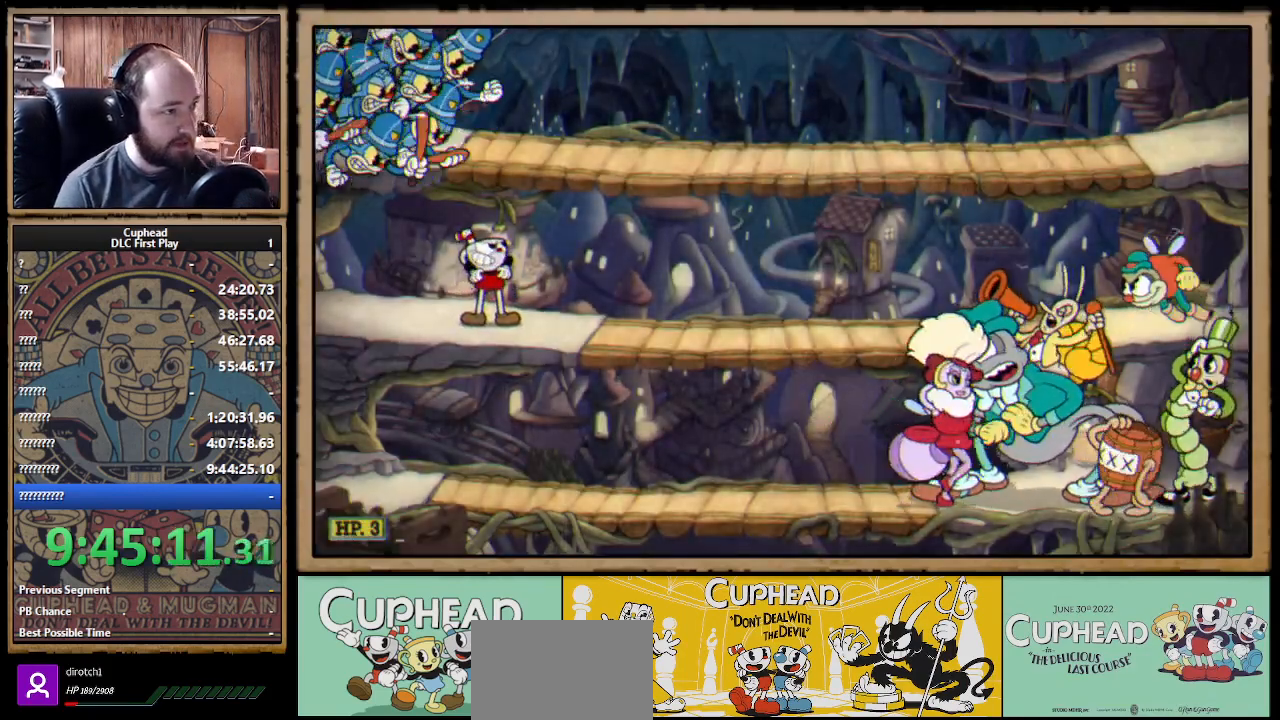
{"buttons": ["X"], "left_stick": "center", "right_stick": "center", "events": [[133, "R1", "up"]]}